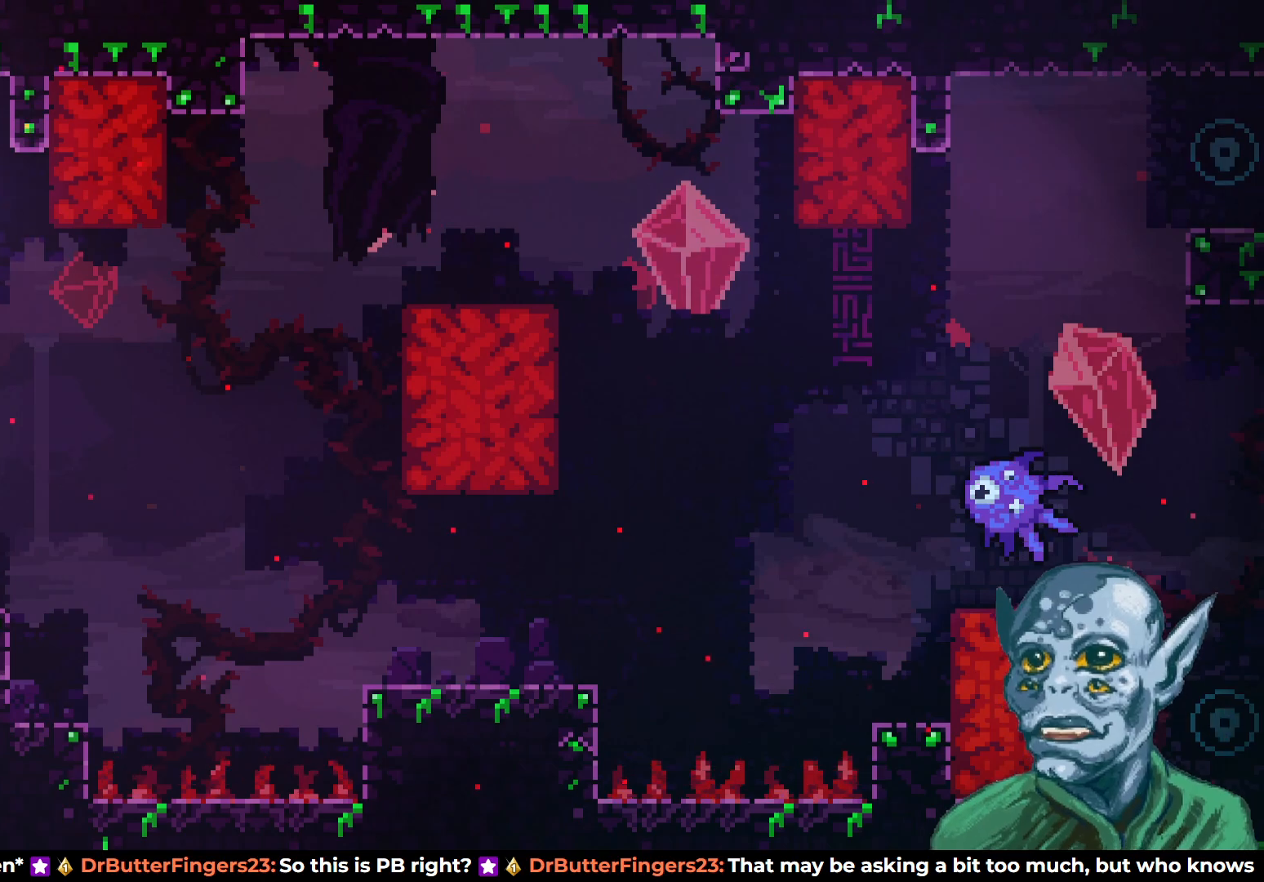
Gameplay with a controller (PlayStation layout); each line is a JSON object with the inputs held at the frame after it. "events" lists button and stick changes between this image and that frame as [ms after this image, input, new state], when the widget could be followed in between.
{"buttons": ["CROSS", "DPAD_RIGHT"], "left_stick": "center", "right_stick": "center", "events": [[467, "CROSS", "down"], [467, "DPAD_RIGHT", "down"]]}
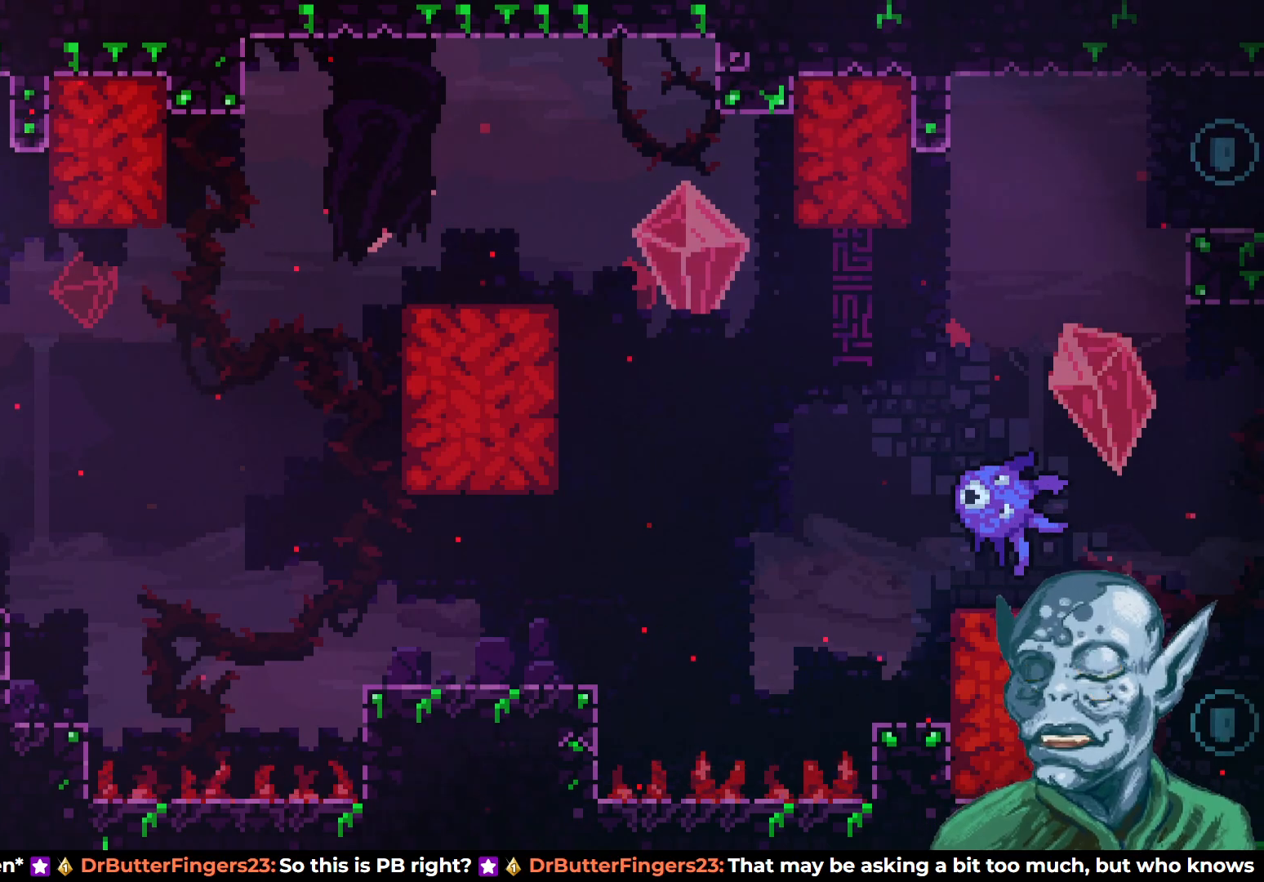
{"buttons": [], "left_stick": "center", "right_stick": "center", "events": [[50, "CROSS", "up"], [150, "DPAD_RIGHT", "up"]]}
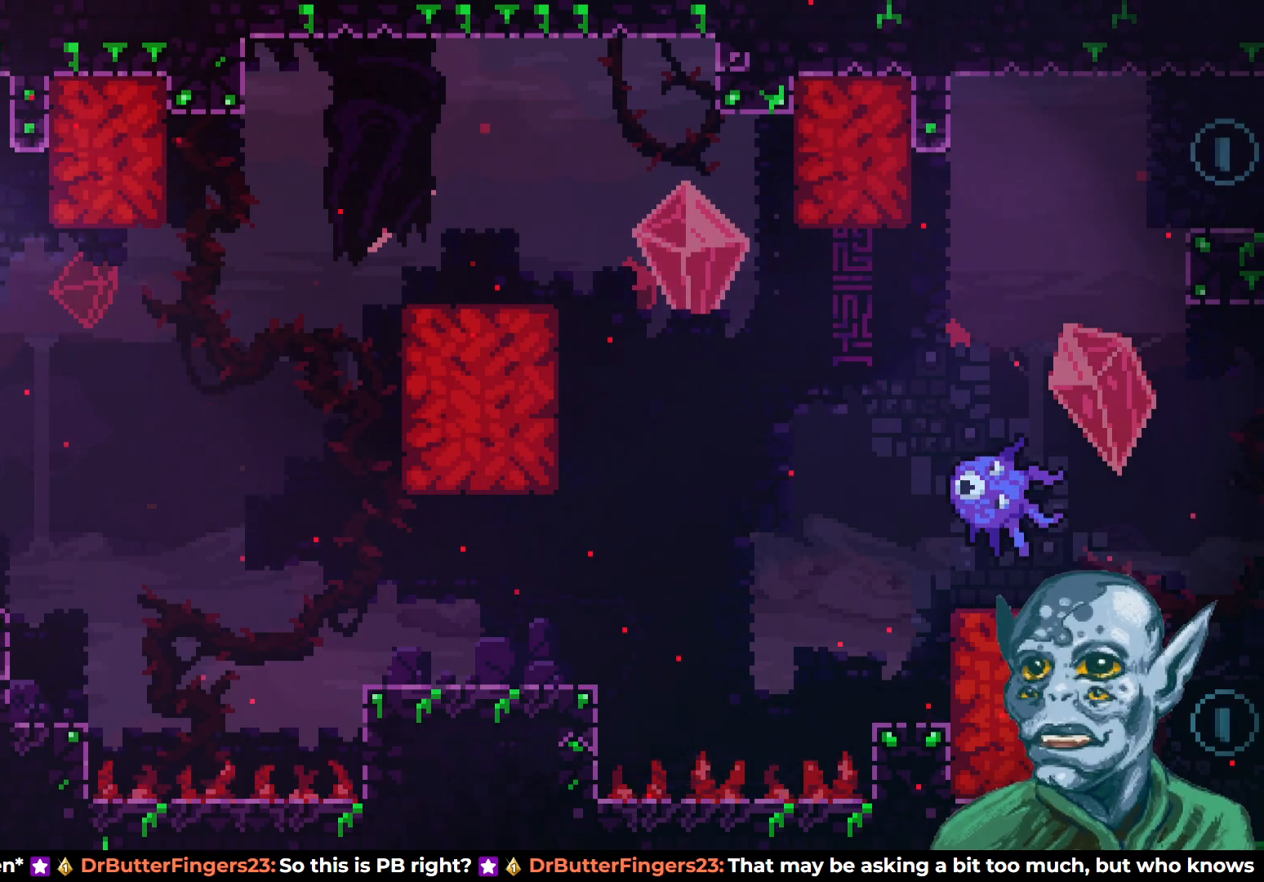
{"buttons": [], "left_stick": "center", "right_stick": "center", "events": [[350, "DPAD_RIGHT", "down"], [483, "DPAD_RIGHT", "up"]]}
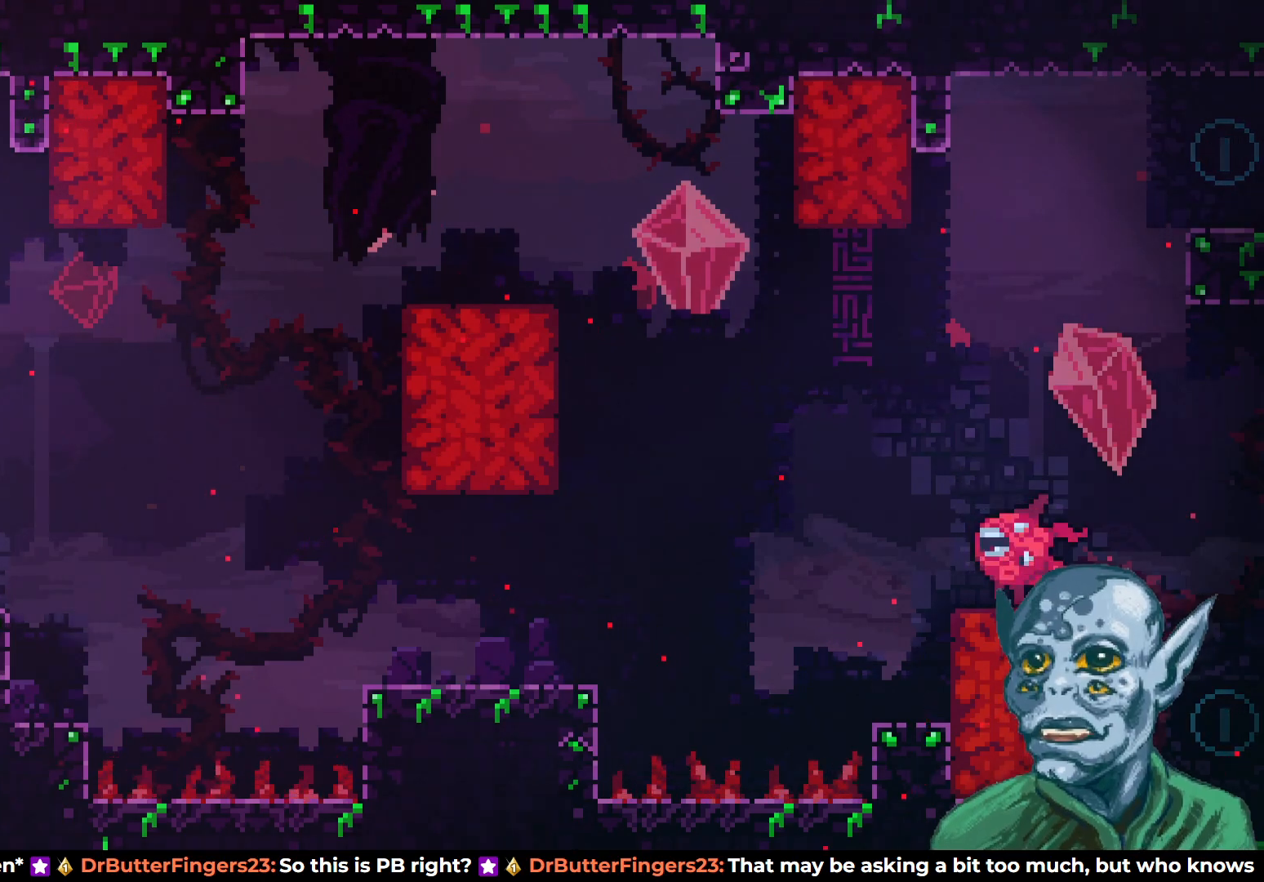
{"buttons": ["DPAD_RIGHT"], "left_stick": "center", "right_stick": "center", "events": [[383, "DPAD_RIGHT", "down"]]}
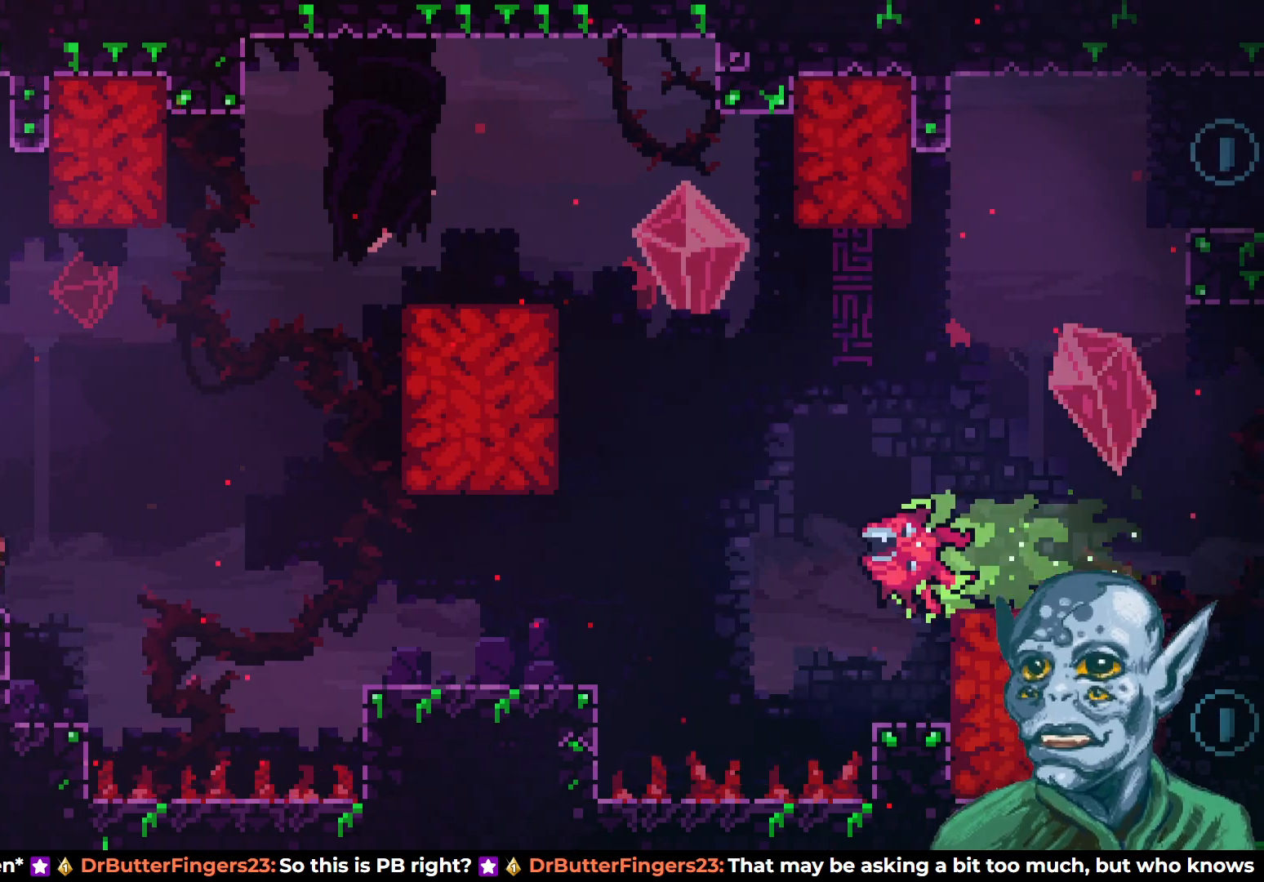
{"buttons": ["SQUARE", "DPAD_UP", "DPAD_RIGHT"], "left_stick": "center", "right_stick": "center", "events": [[50, "CROSS", "down"], [133, "DPAD_UP", "down"], [317, "CROSS", "up"], [383, "SQUARE", "down"]]}
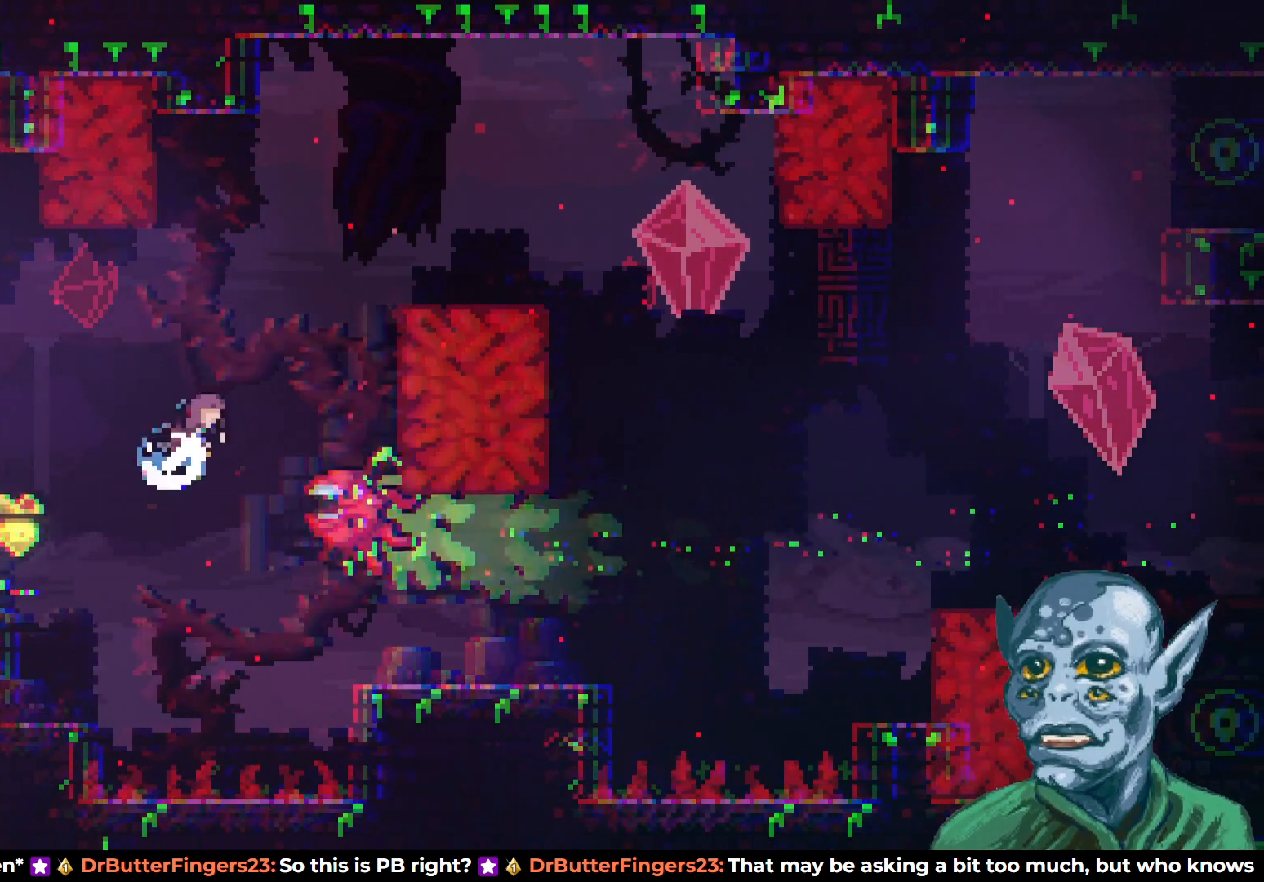
{"buttons": ["R2", "DPAD_UP", "DPAD_RIGHT"], "left_stick": "center", "right_stick": "center", "events": [[367, "SQUARE", "up"], [417, "R2", "down"]]}
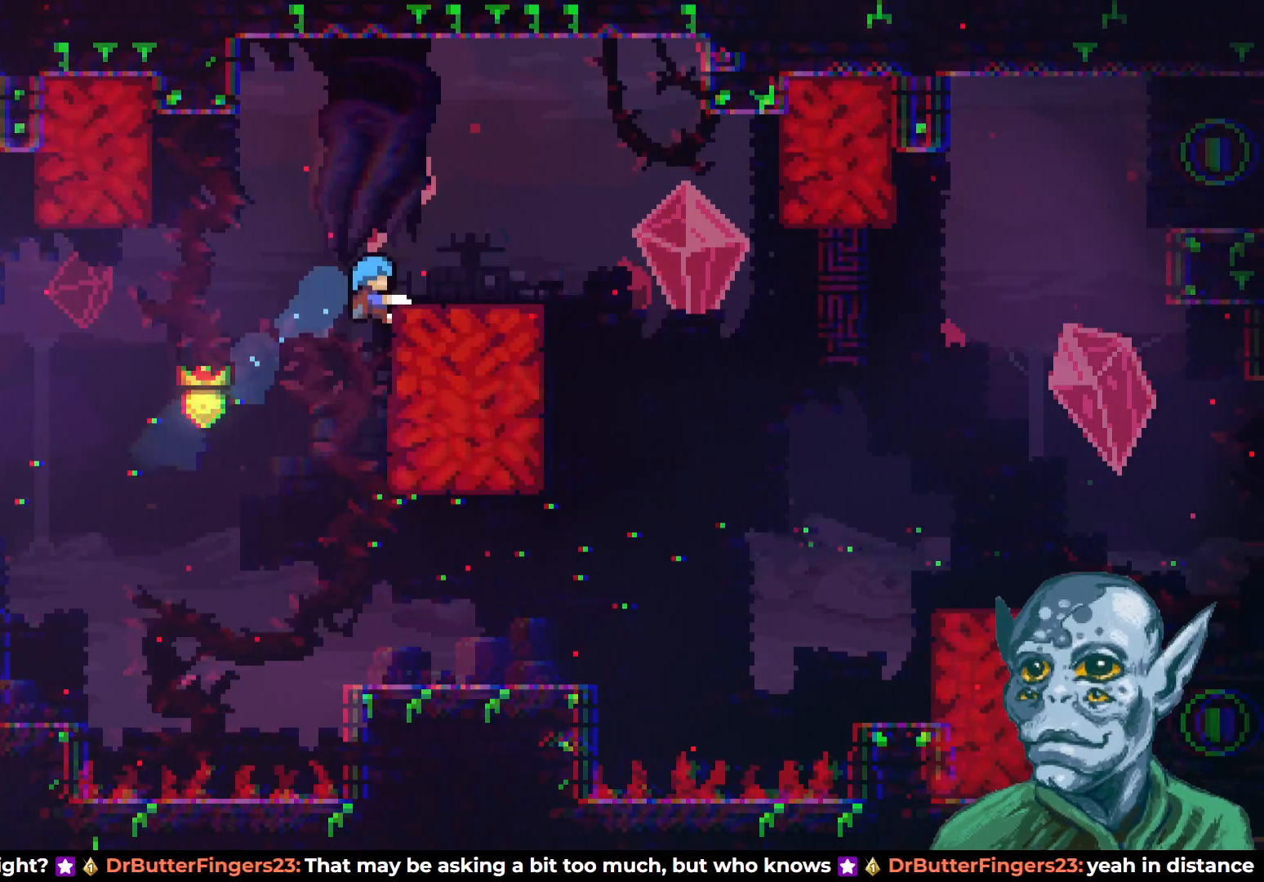
{"buttons": ["DPAD_RIGHT"], "left_stick": "center", "right_stick": "center", "events": [[317, "DPAD_UP", "up"], [367, "R2", "up"]]}
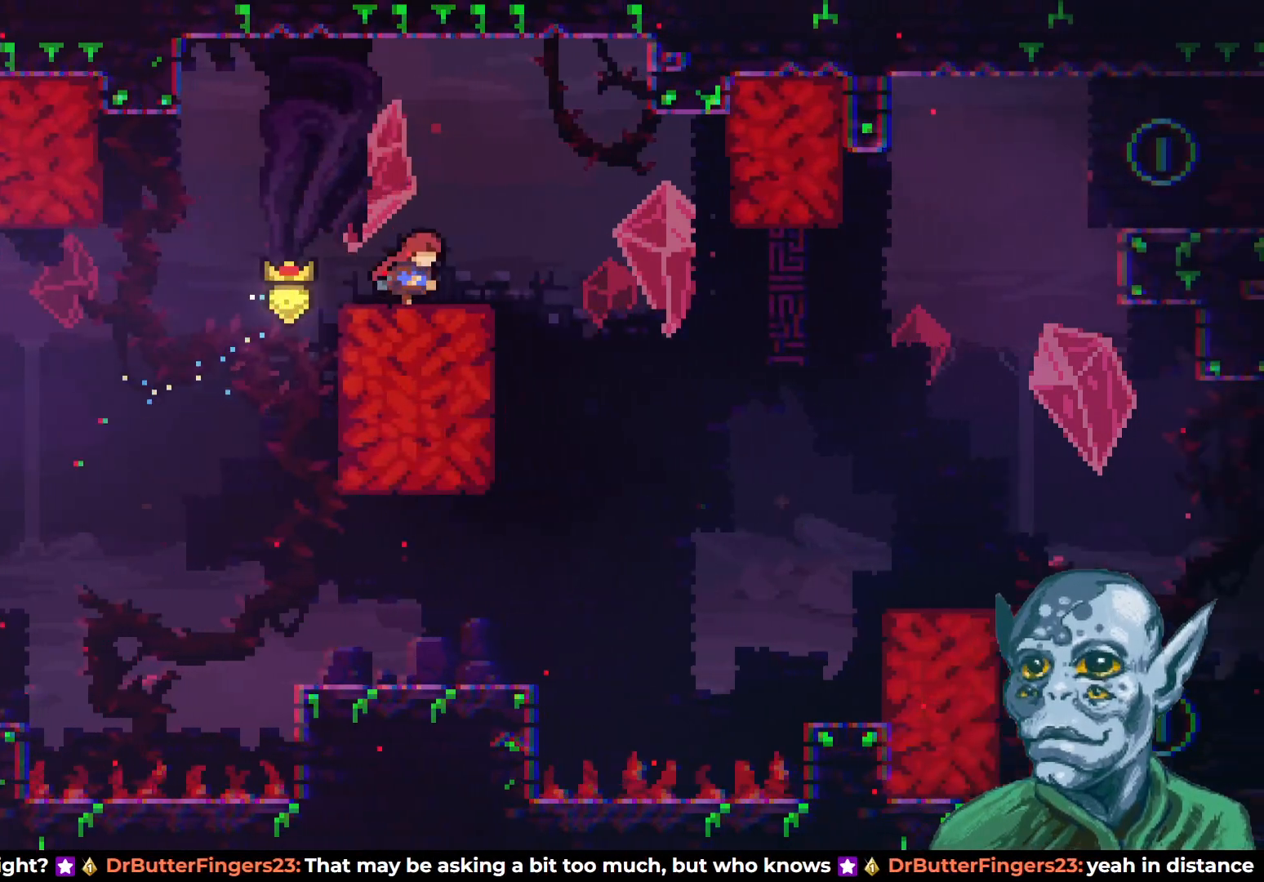
{"buttons": ["DPAD_RIGHT"], "left_stick": "center", "right_stick": "center", "events": [[67, "CROSS", "down"], [183, "CROSS", "up"]]}
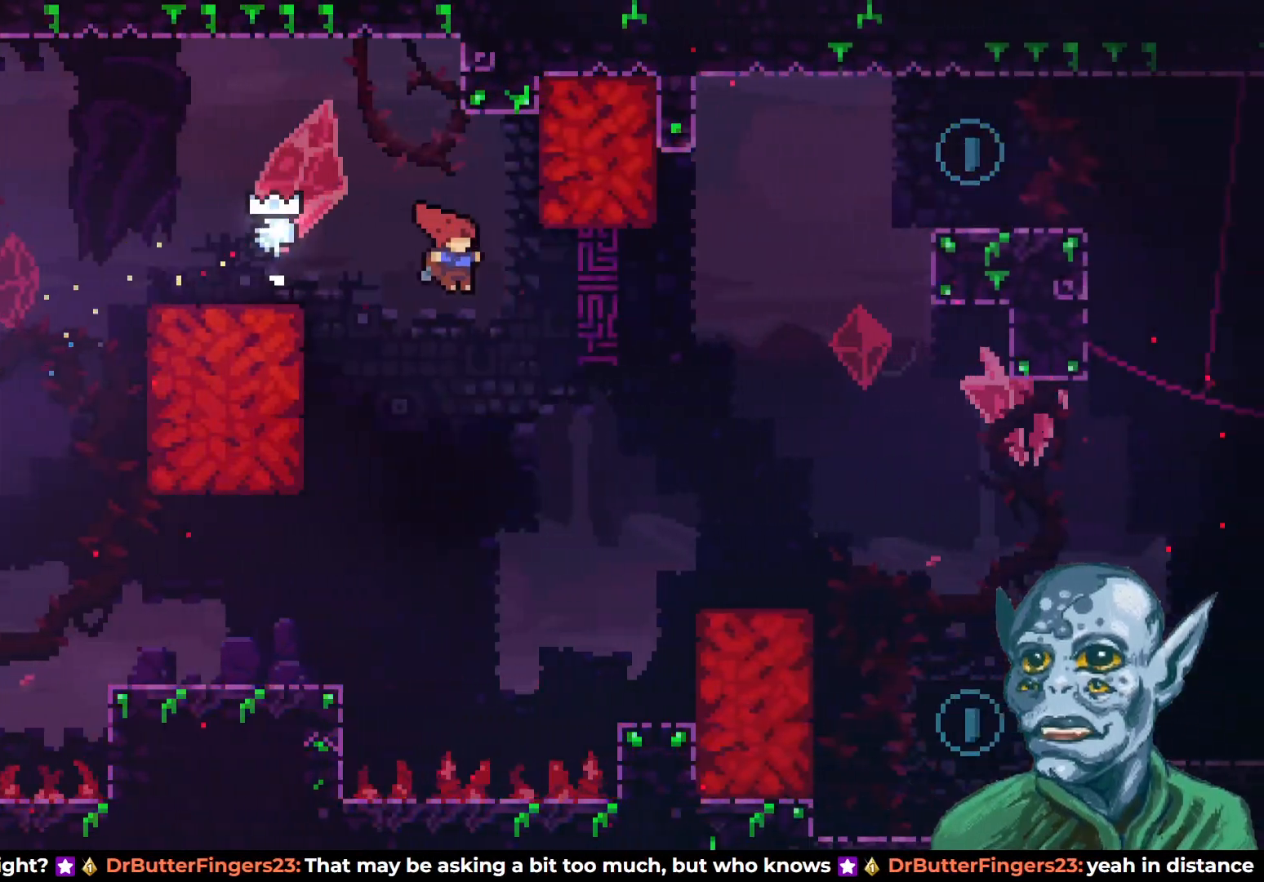
{"buttons": ["DPAD_RIGHT"], "left_stick": "center", "right_stick": "center", "events": [[267, "SQUARE", "down"], [400, "SQUARE", "up"]]}
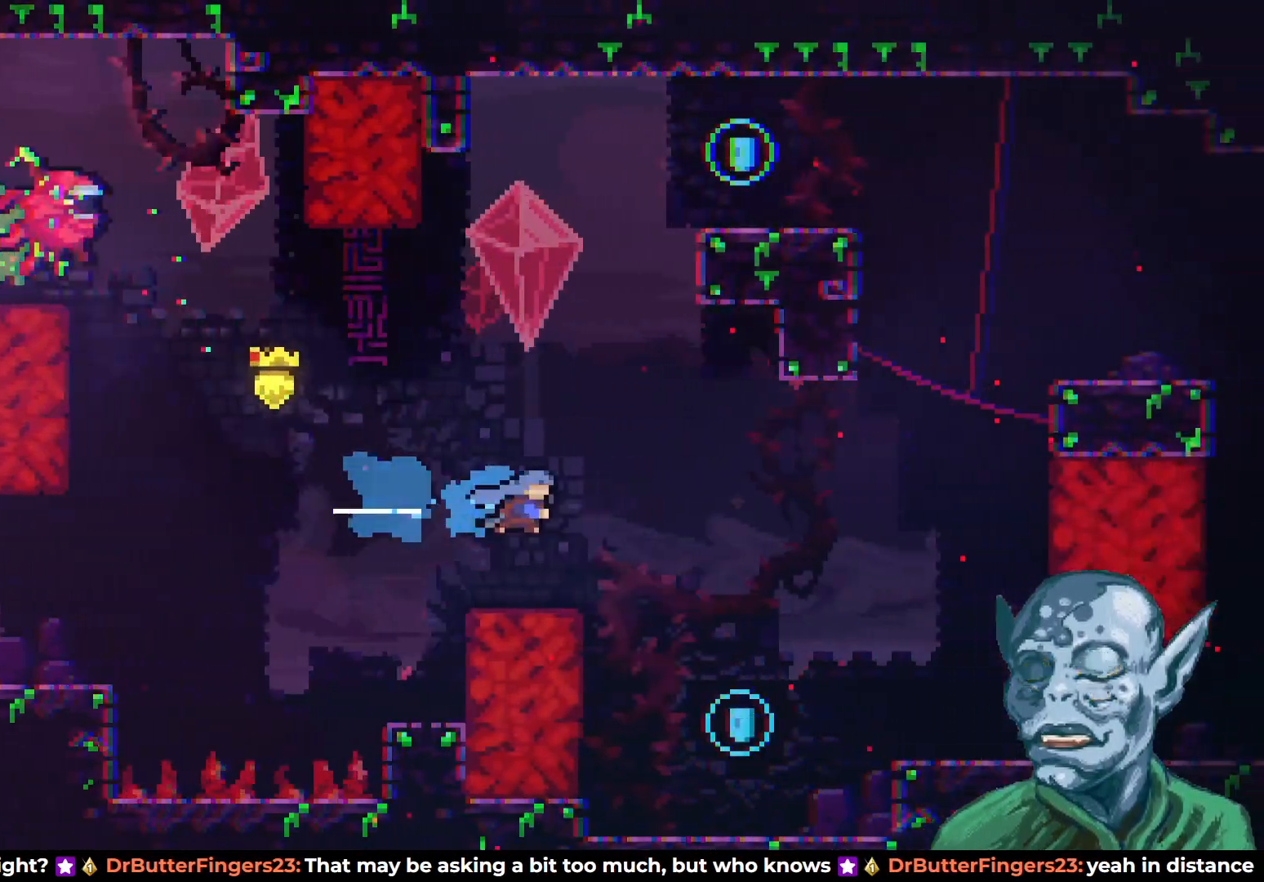
{"buttons": [], "left_stick": "center", "right_stick": "center", "events": [[100, "DPAD_RIGHT", "up"], [267, "DPAD_RIGHT", "down"], [400, "DPAD_RIGHT", "up"]]}
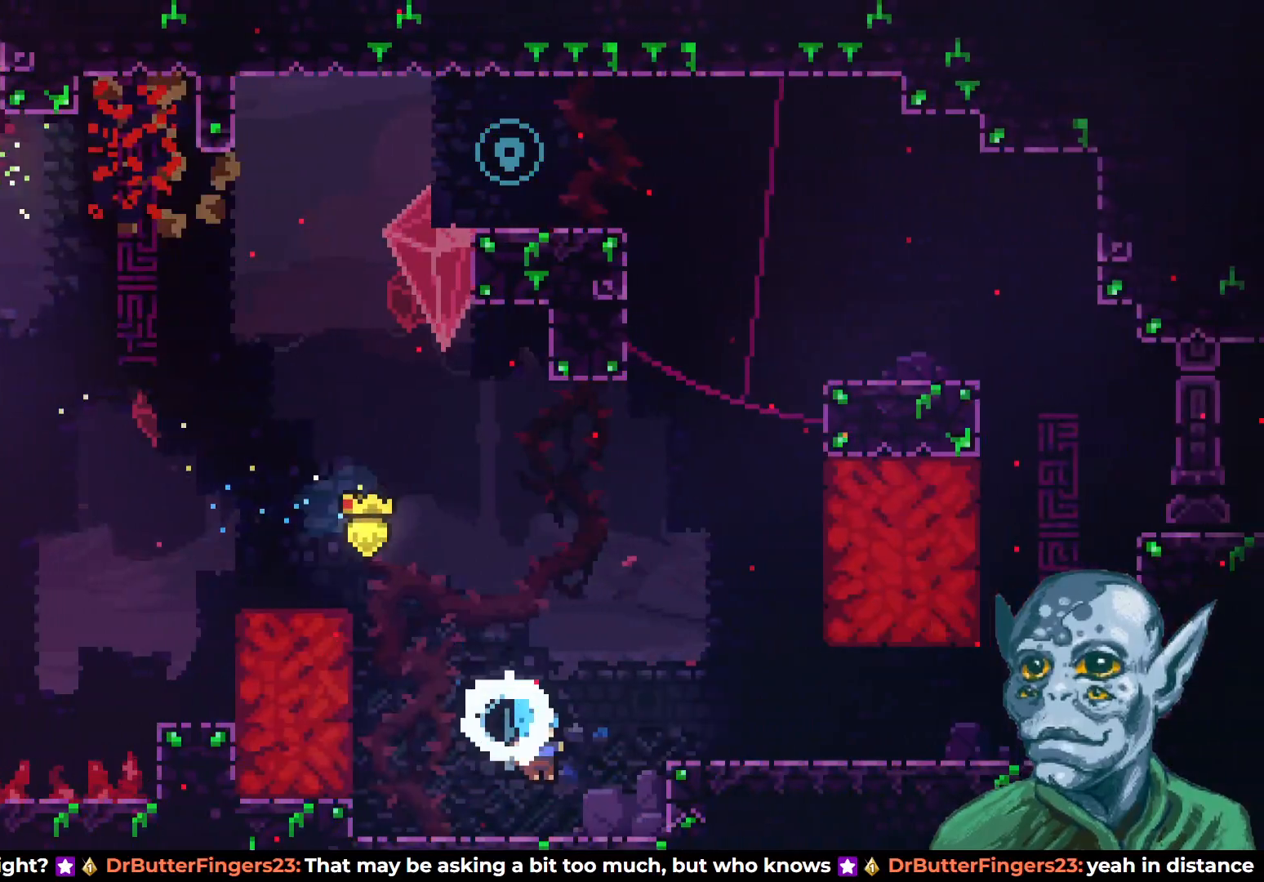
{"buttons": ["DPAD_RIGHT"], "left_stick": "center", "right_stick": "center", "events": [[133, "DPAD_RIGHT", "down"], [317, "CROSS", "down"], [483, "CROSS", "up"]]}
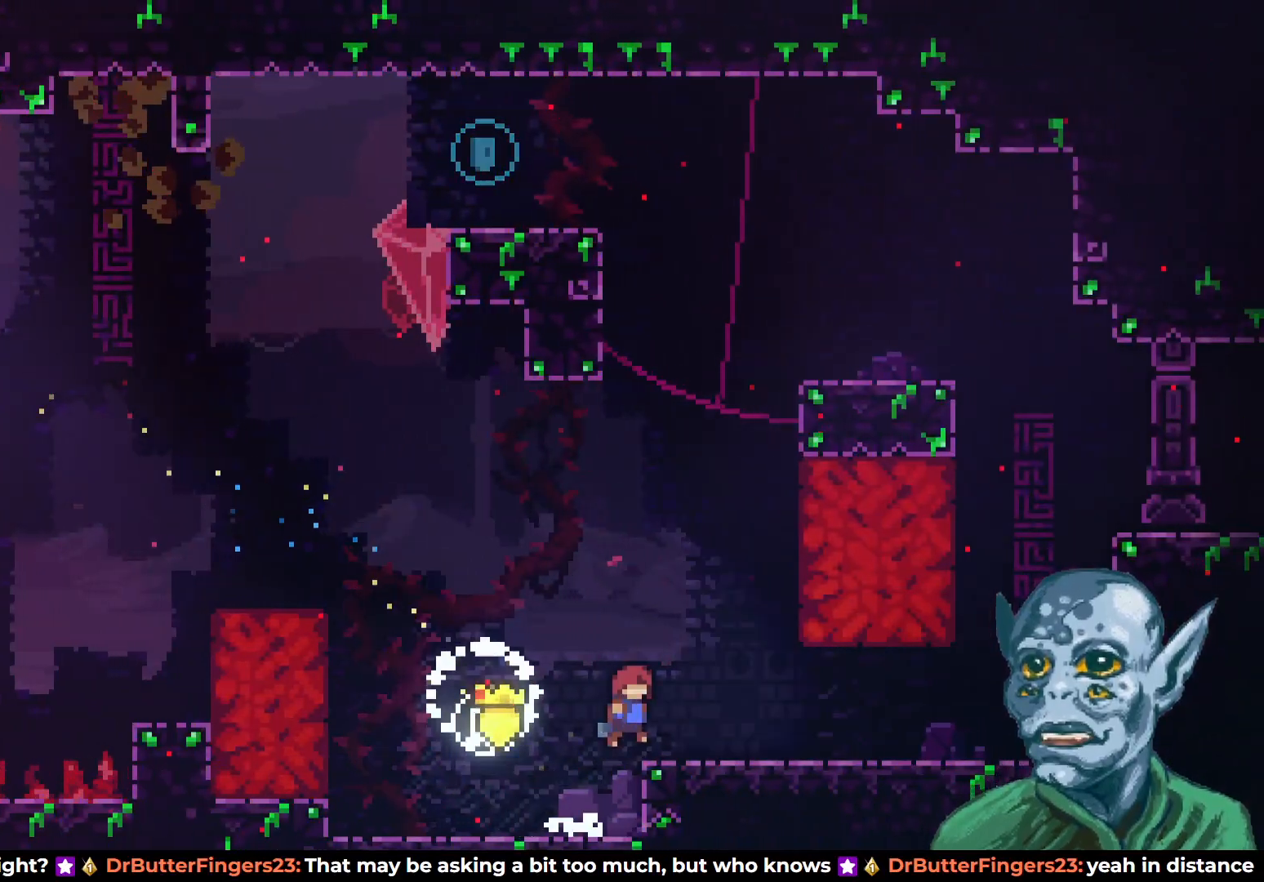
{"buttons": ["CROSS", "DPAD_UP"], "left_stick": "center", "right_stick": "center", "events": [[33, "DPAD_RIGHT", "up"], [217, "DPAD_RIGHT", "down"], [417, "DPAD_RIGHT", "up"], [433, "CROSS", "down"], [433, "DPAD_UP", "down"]]}
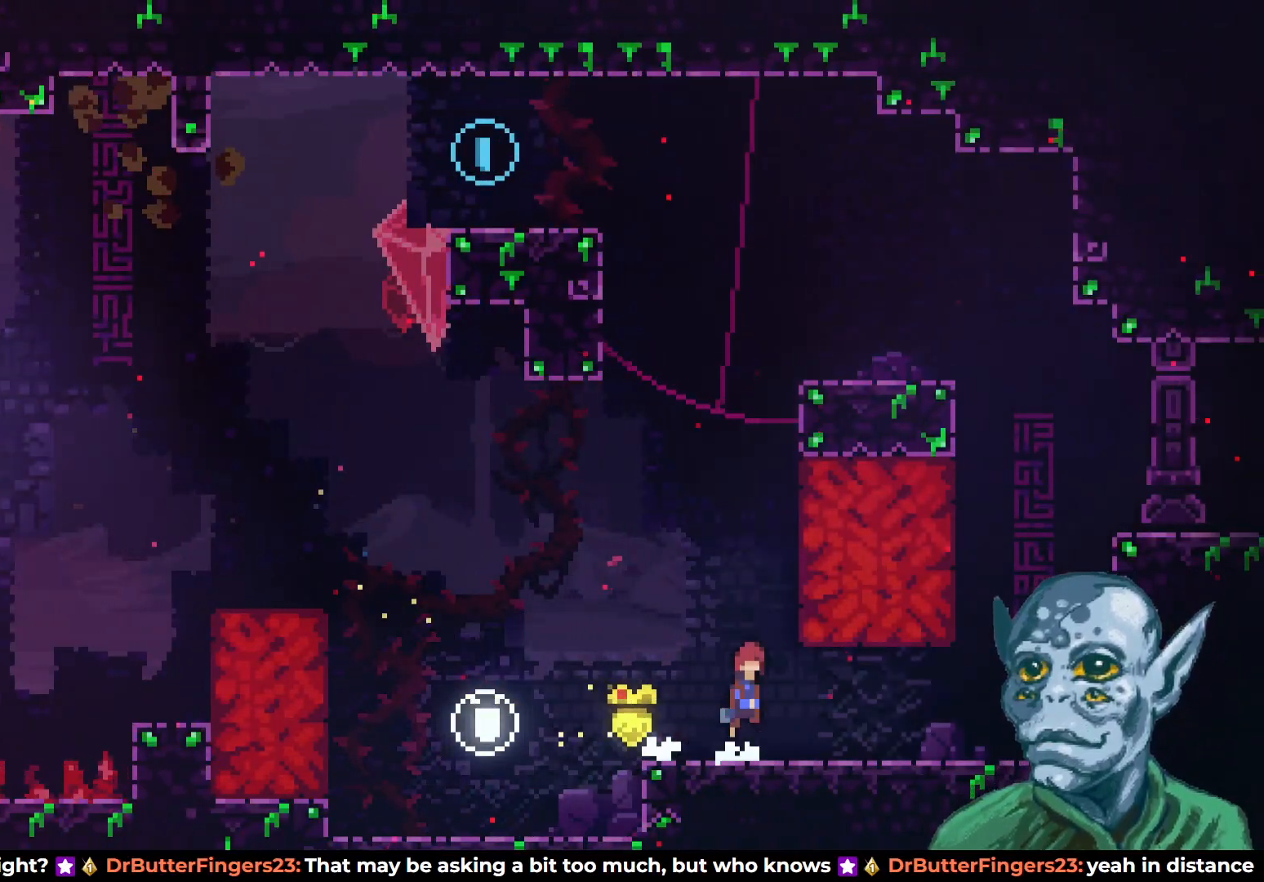
{"buttons": ["CROSS", "DPAD_UP"], "left_stick": "center", "right_stick": "center", "events": [[100, "CROSS", "up"], [217, "SQUARE", "down"], [283, "DPAD_RIGHT", "down"], [300, "DPAD_UP", "up"], [383, "SQUARE", "up"], [450, "DPAD_UP", "down"], [467, "CROSS", "down"], [467, "DPAD_RIGHT", "up"]]}
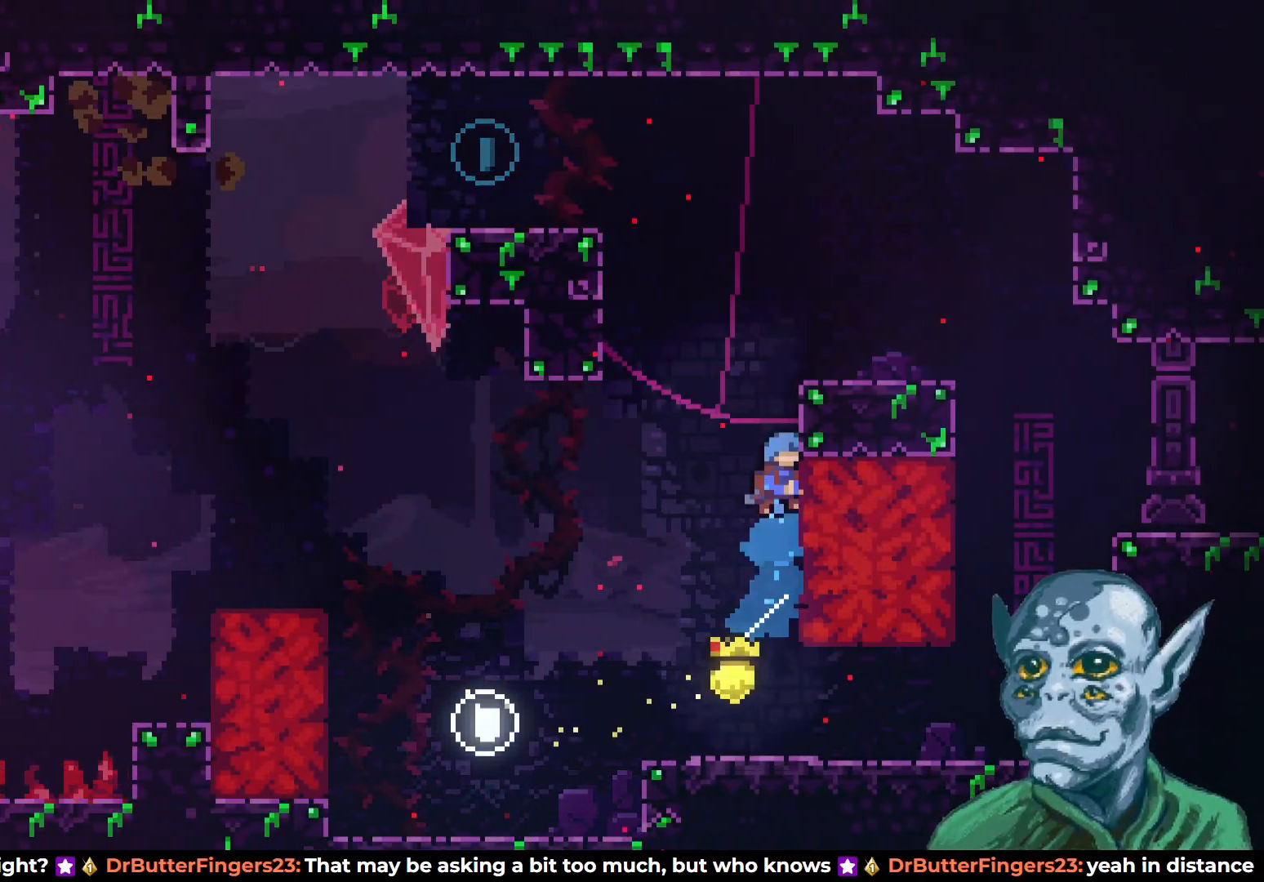
{"buttons": ["R2", "DPAD_UP", "DPAD_LEFT"], "left_stick": "center", "right_stick": "center", "events": [[167, "DPAD_LEFT", "down"], [417, "R2", "down"], [433, "CROSS", "up"]]}
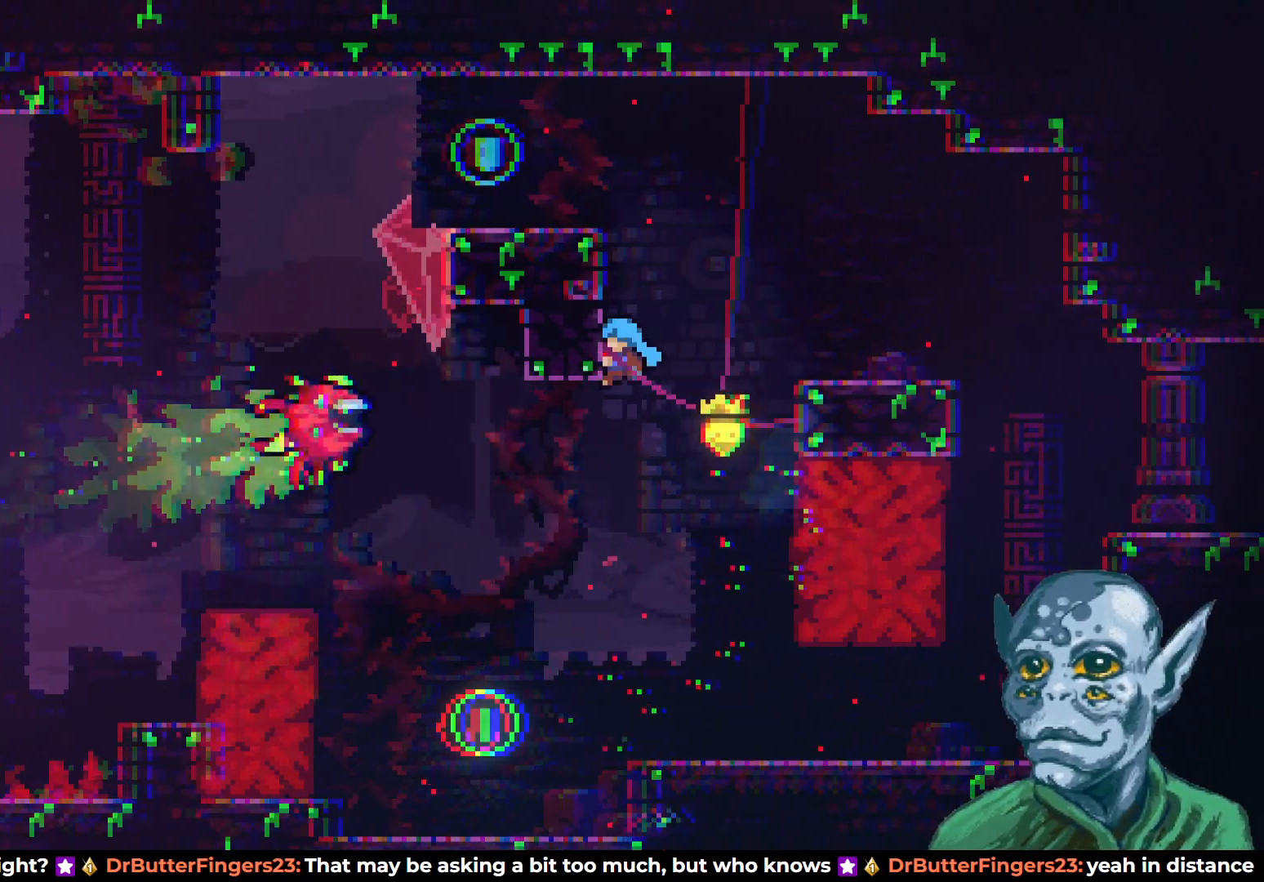
{"buttons": ["R2", "DPAD_UP"], "left_stick": "center", "right_stick": "center", "events": [[83, "DPAD_LEFT", "up"]]}
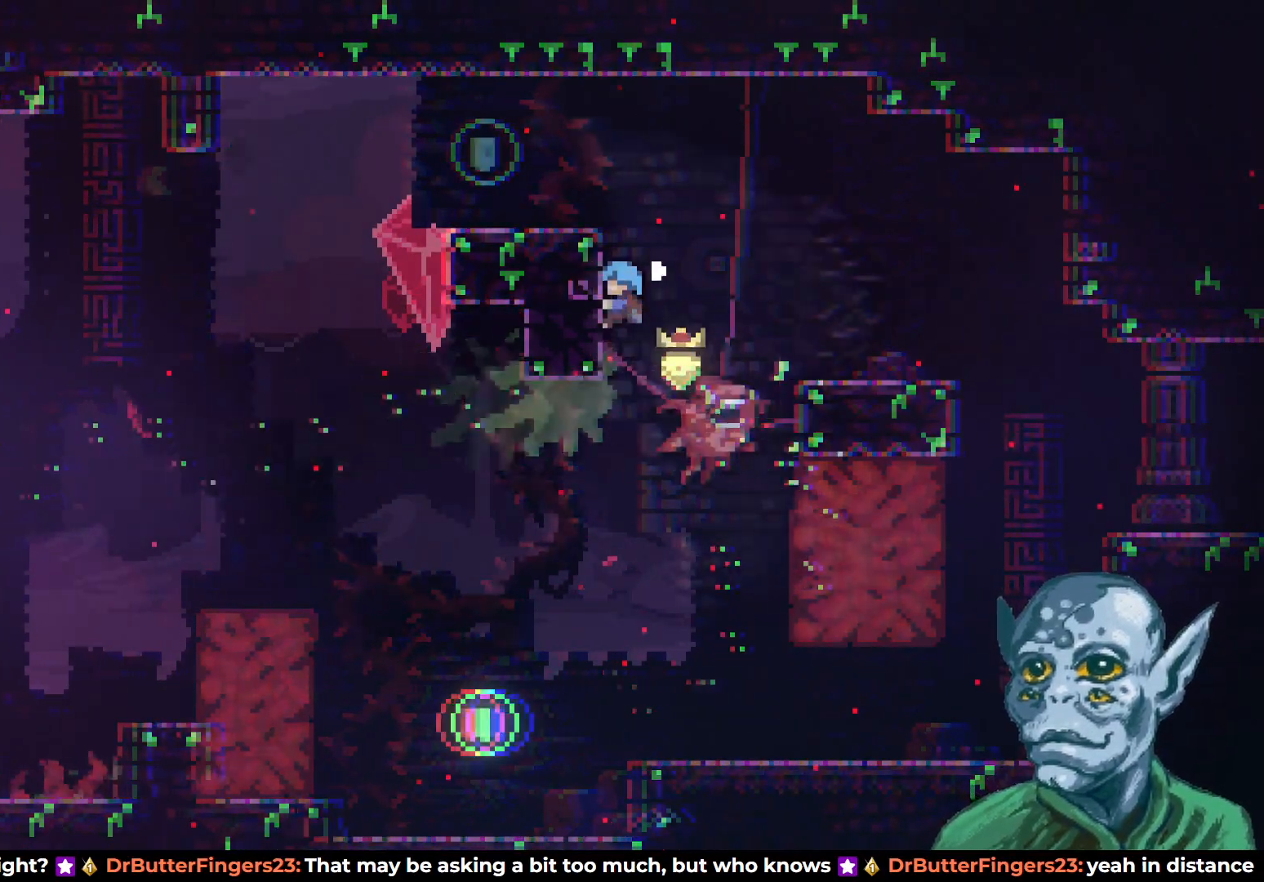
{"buttons": ["R2", "DPAD_UP", "DPAD_LEFT"], "left_stick": "center", "right_stick": "center", "events": [[17, "CROSS", "down"], [117, "DPAD_LEFT", "down"], [250, "CROSS", "up"]]}
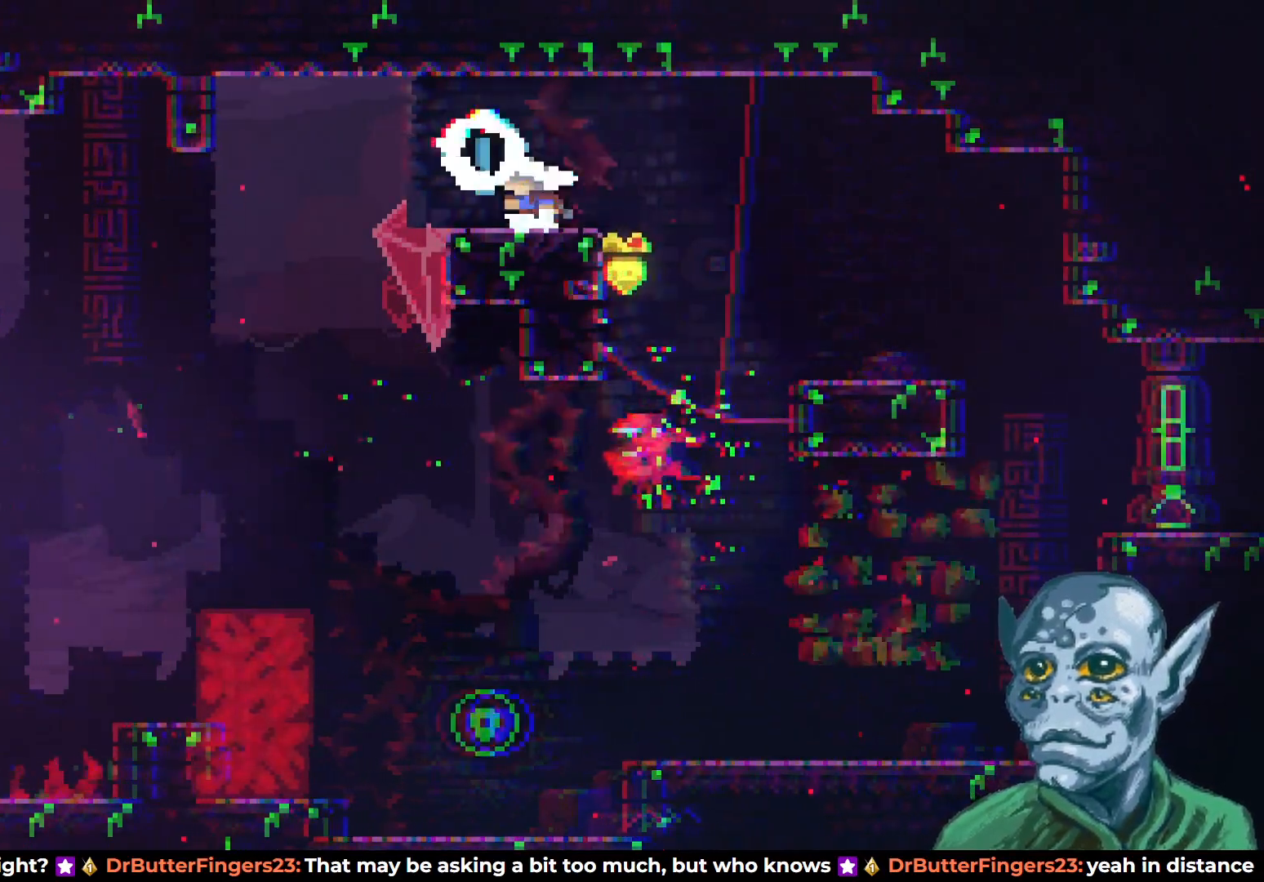
{"buttons": [], "left_stick": "center", "right_stick": "center", "events": [[17, "DPAD_UP", "up"], [33, "R2", "up"], [50, "DPAD_LEFT", "up"], [383, "DPAD_RIGHT", "down"], [417, "DPAD_RIGHT", "up"]]}
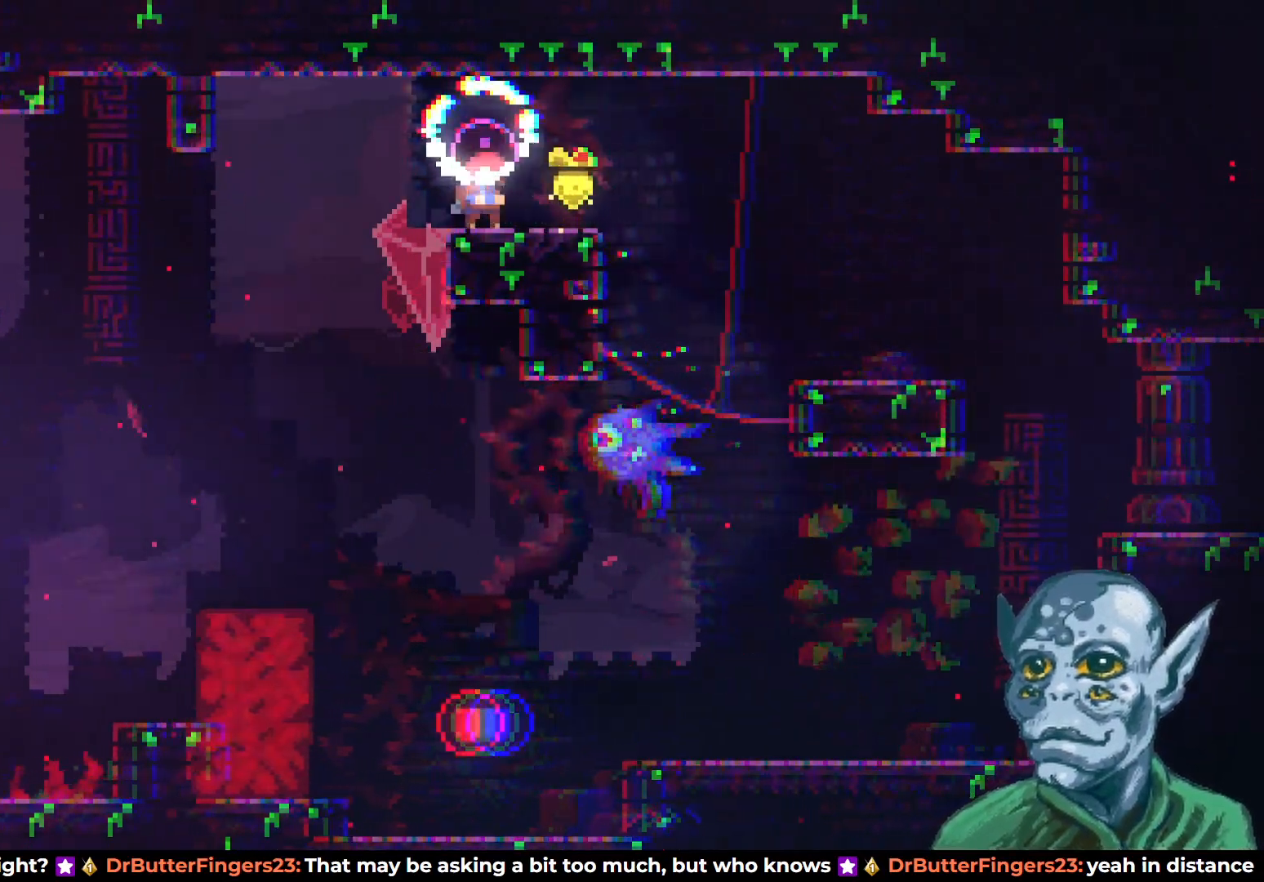
{"buttons": ["DPAD_RIGHT"], "left_stick": "center", "right_stick": "center", "events": [[450, "DPAD_RIGHT", "down"]]}
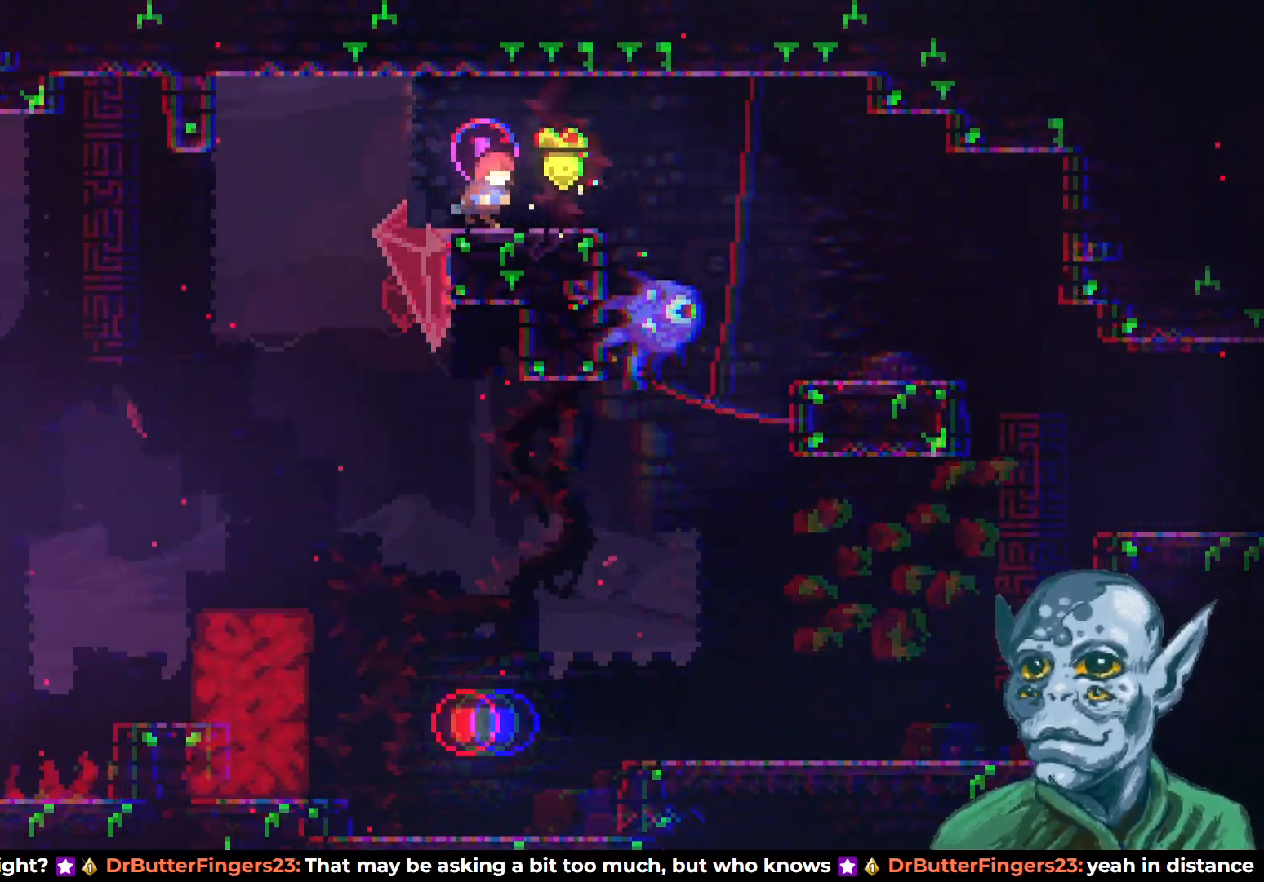
{"buttons": ["DPAD_RIGHT"], "left_stick": "center", "right_stick": "center", "events": [[17, "CROSS", "down"], [167, "CROSS", "up"], [367, "DPAD_RIGHT", "up"], [433, "DPAD_RIGHT", "down"]]}
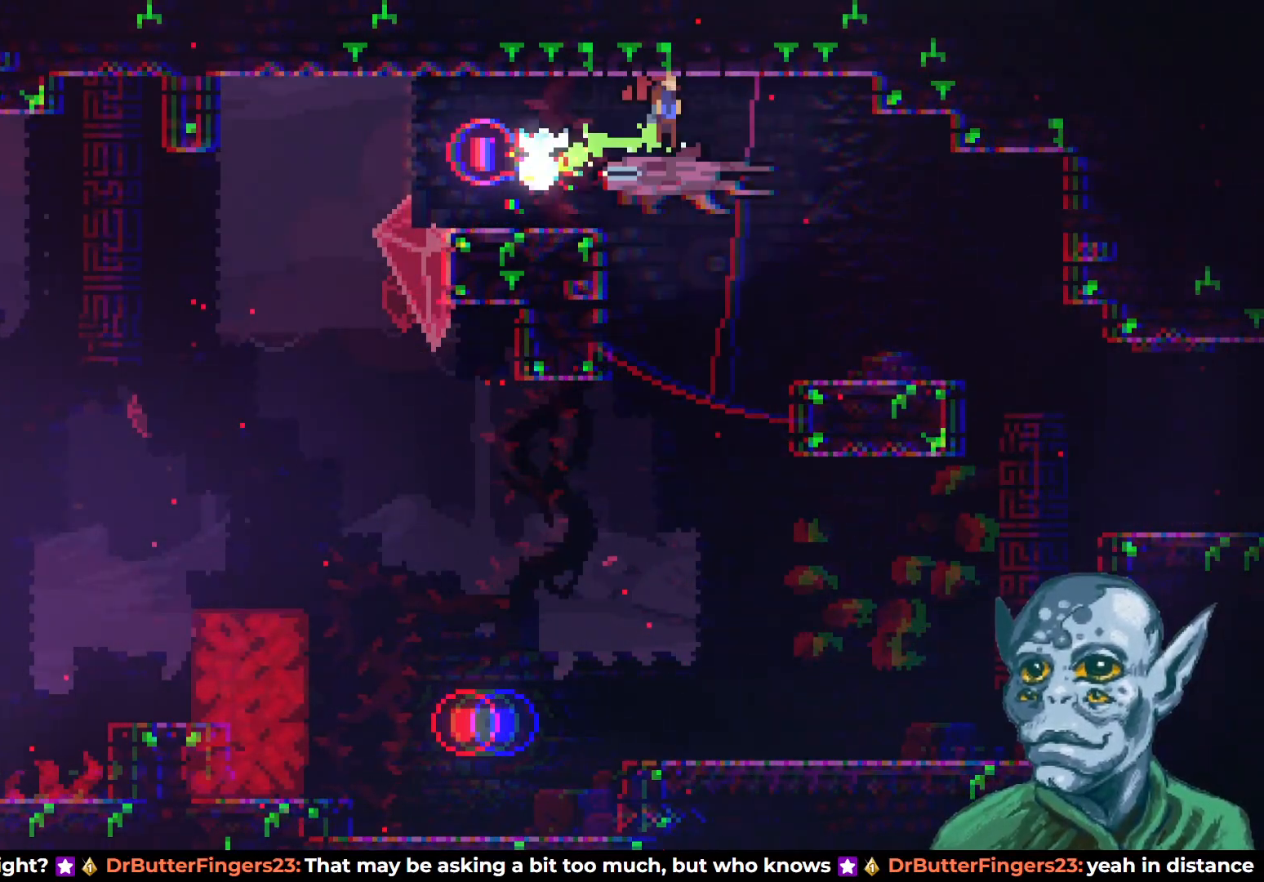
{"buttons": ["DPAD_RIGHT"], "left_stick": "center", "right_stick": "center", "events": []}
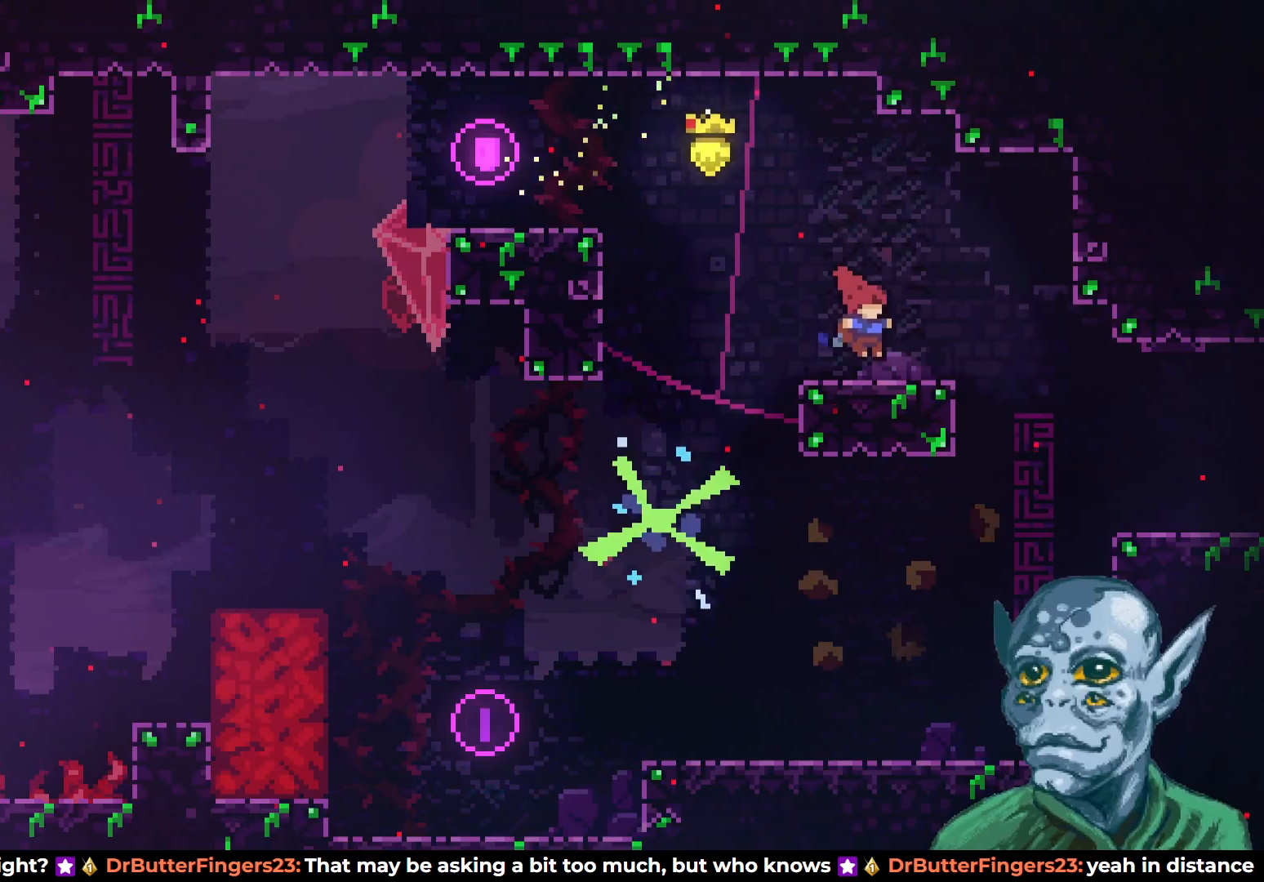
{"buttons": ["DPAD_RIGHT"], "left_stick": "center", "right_stick": "center", "events": [[117, "CROSS", "down"], [183, "CROSS", "up"]]}
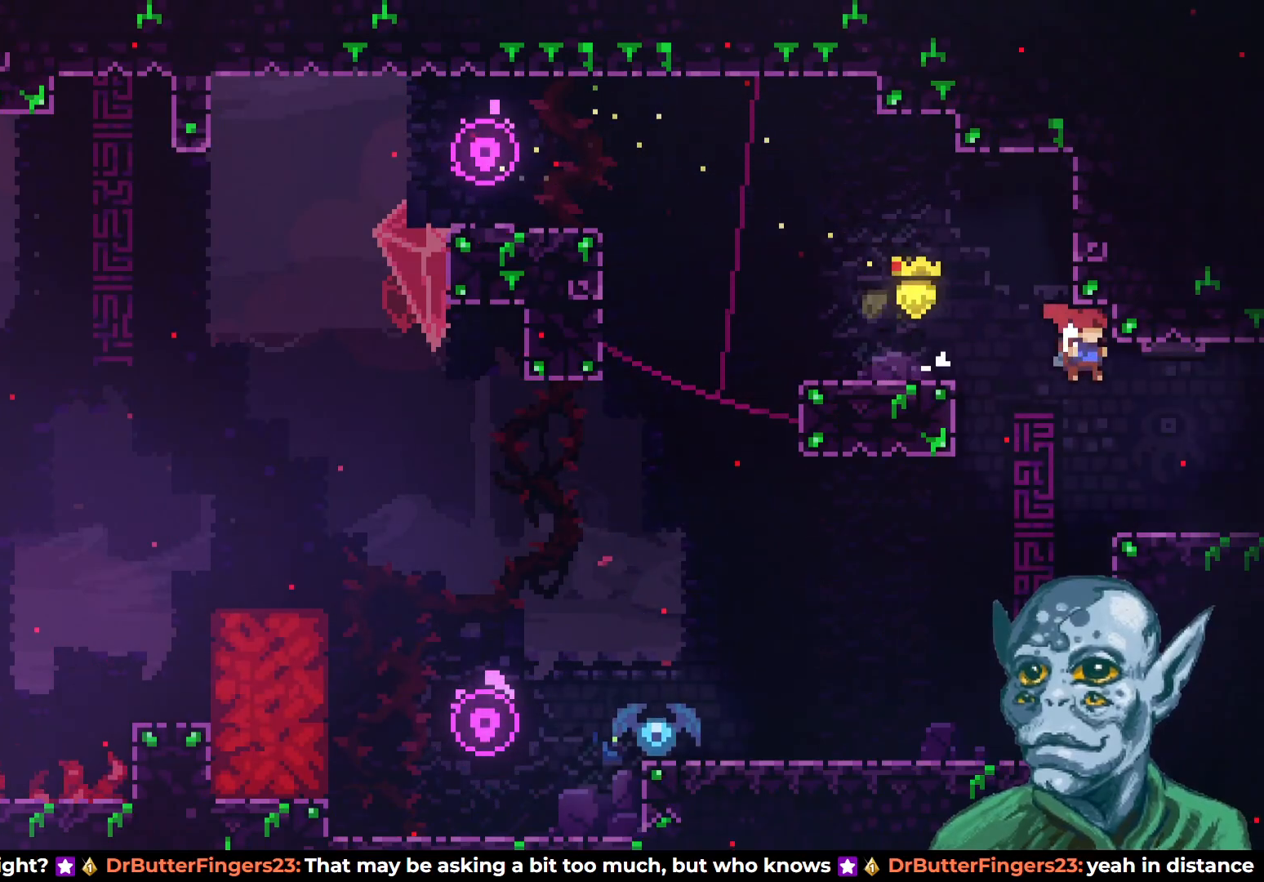
{"buttons": ["DPAD_RIGHT"], "left_stick": "center", "right_stick": "center", "events": []}
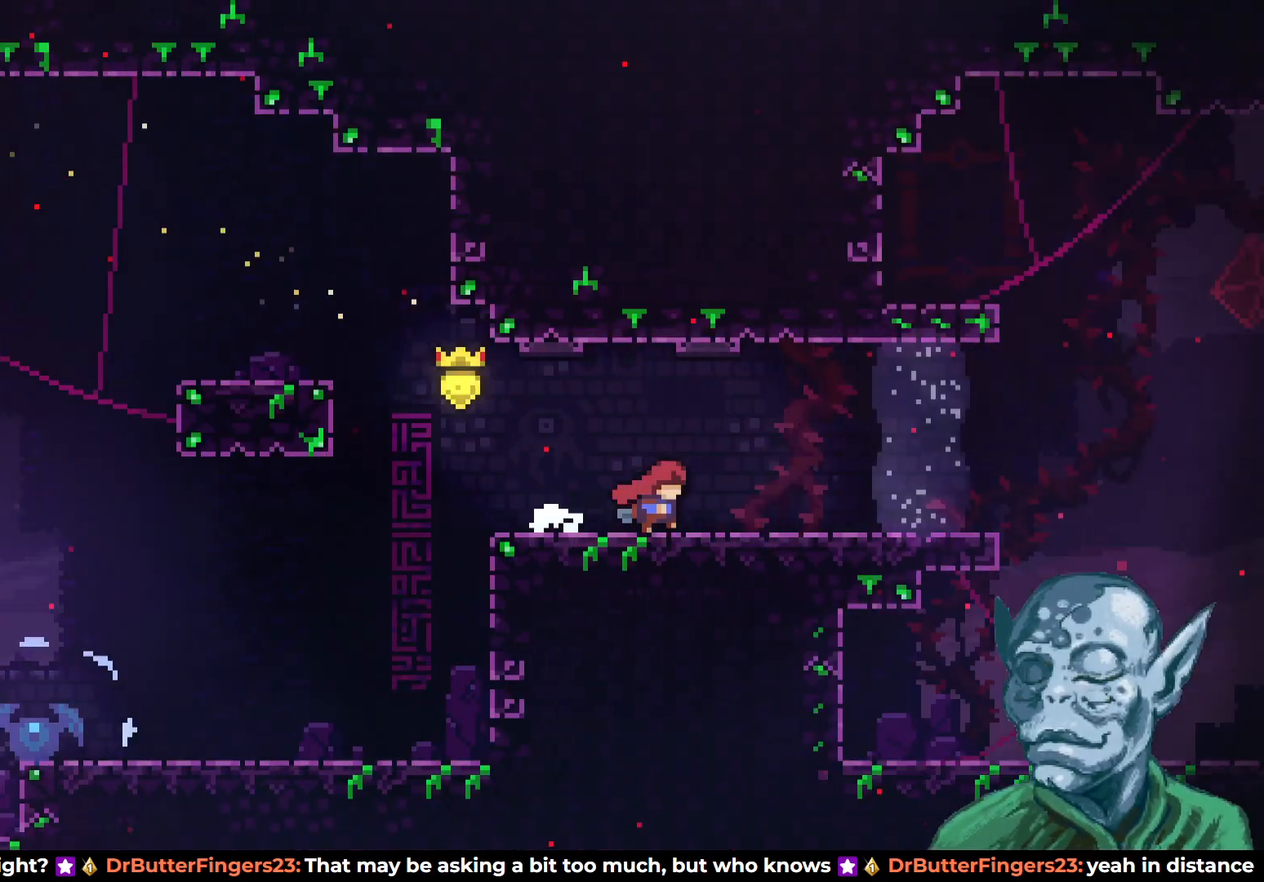
{"buttons": [], "left_stick": "center", "right_stick": "center", "events": [[83, "DPAD_RIGHT", "up"]]}
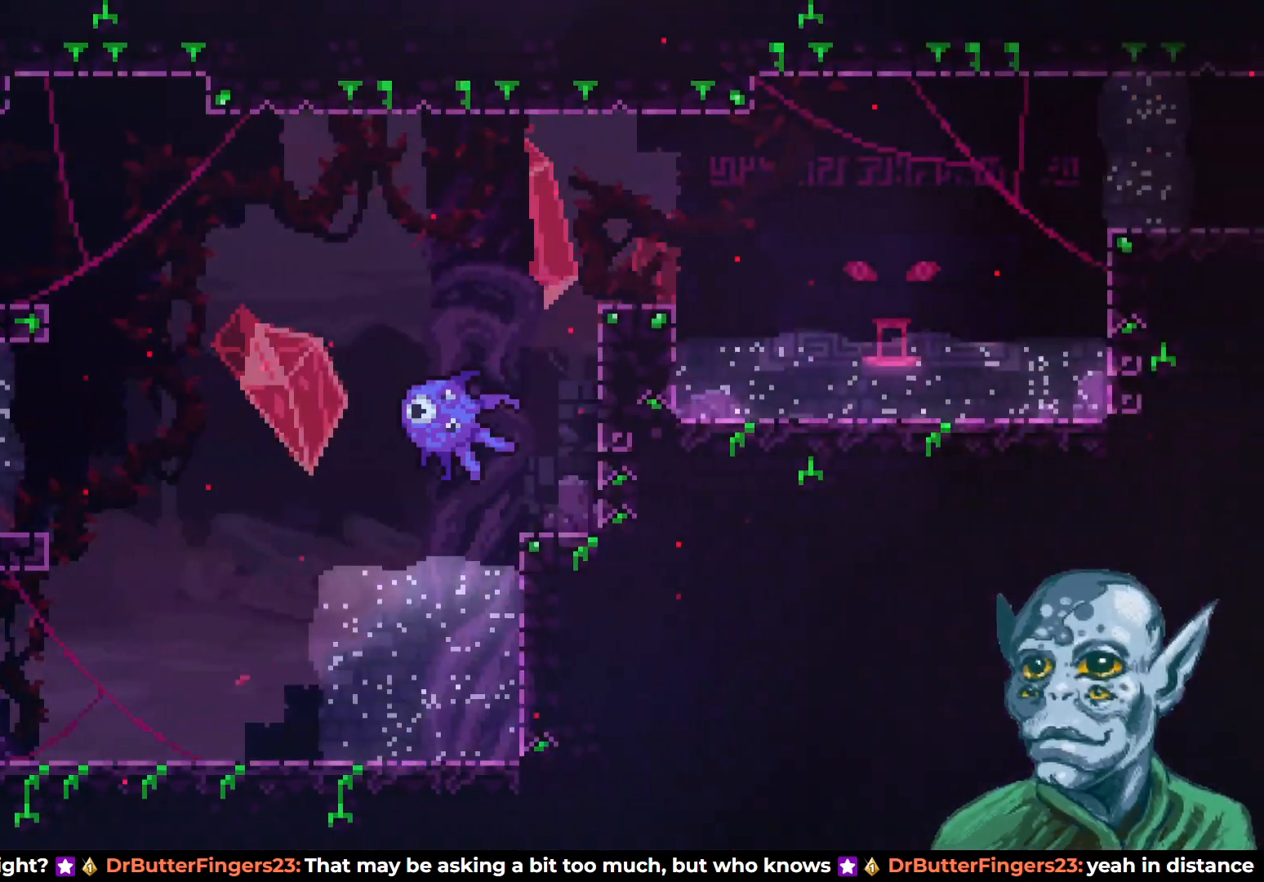
{"buttons": ["DPAD_RIGHT"], "left_stick": "center", "right_stick": "center", "events": [[417, "DPAD_RIGHT", "down"]]}
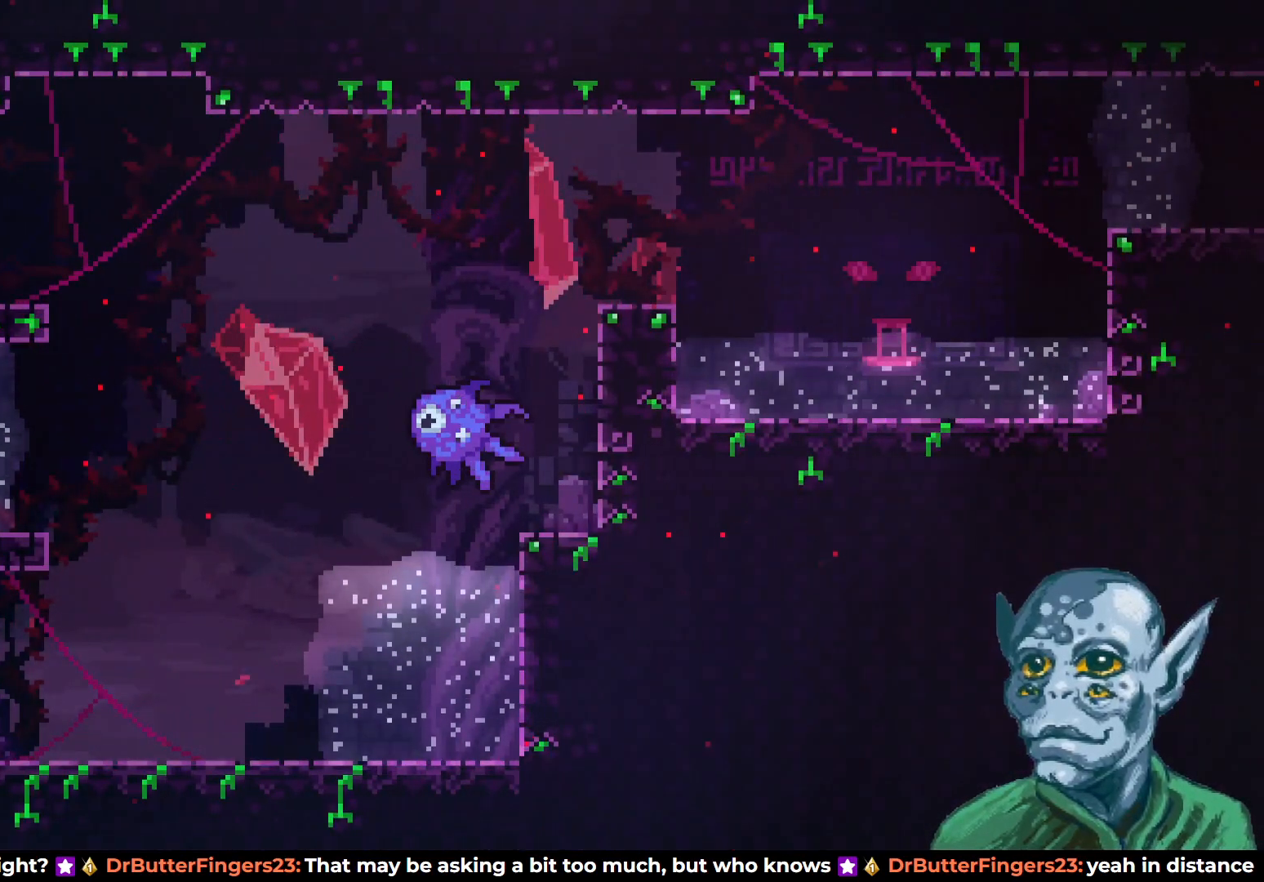
{"buttons": [], "left_stick": "center", "right_stick": "center", "events": [[83, "DPAD_RIGHT", "up"]]}
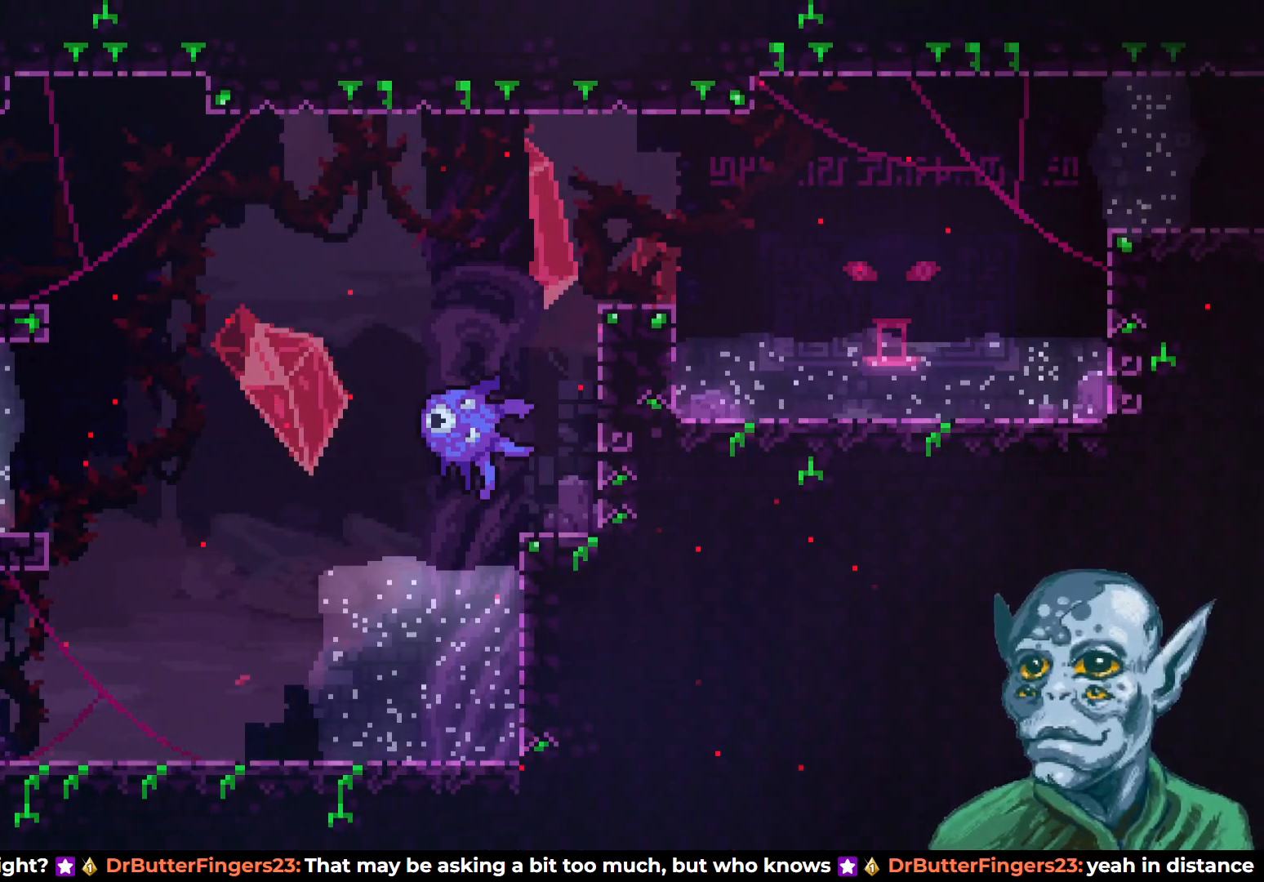
{"buttons": [], "left_stick": "center", "right_stick": "center", "events": []}
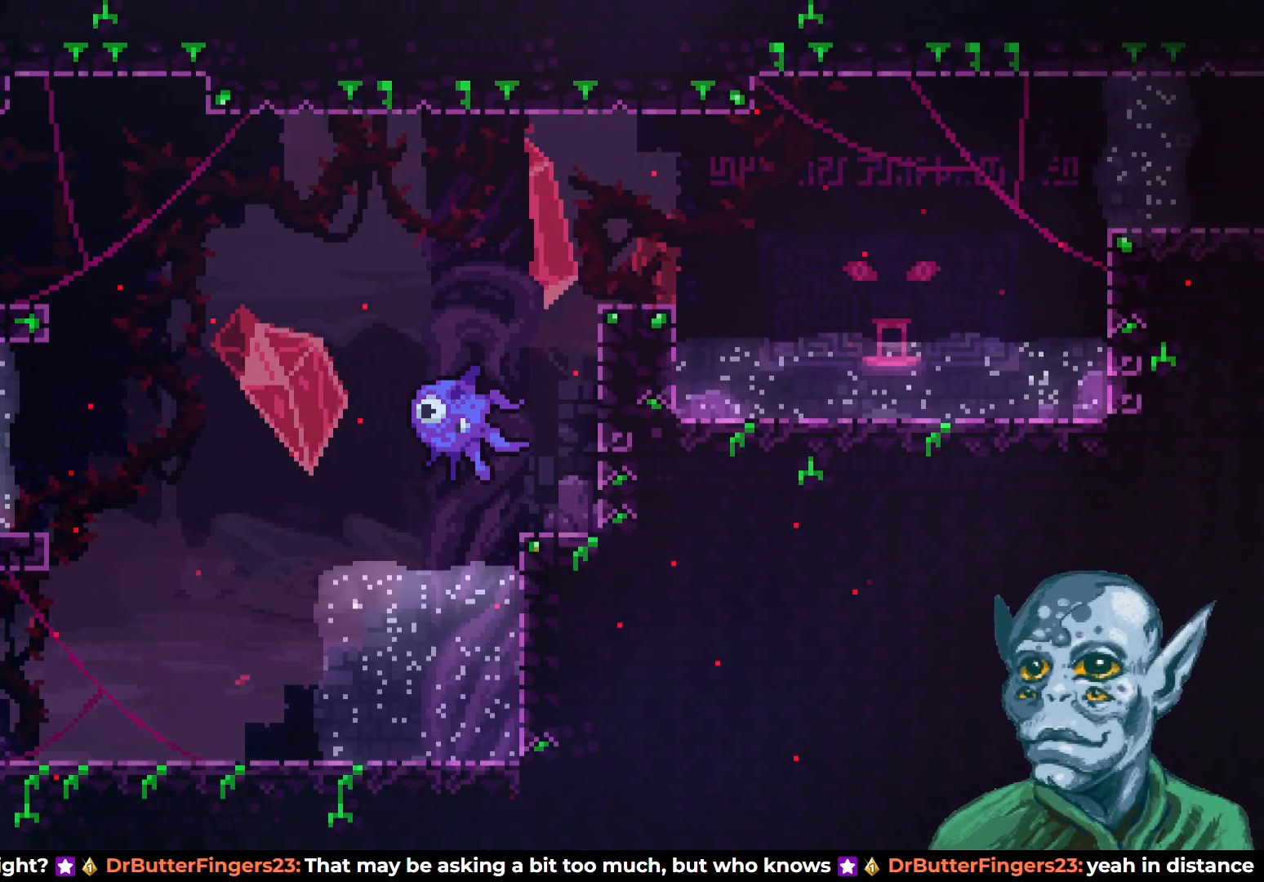
{"buttons": [], "left_stick": "center", "right_stick": "center", "events": []}
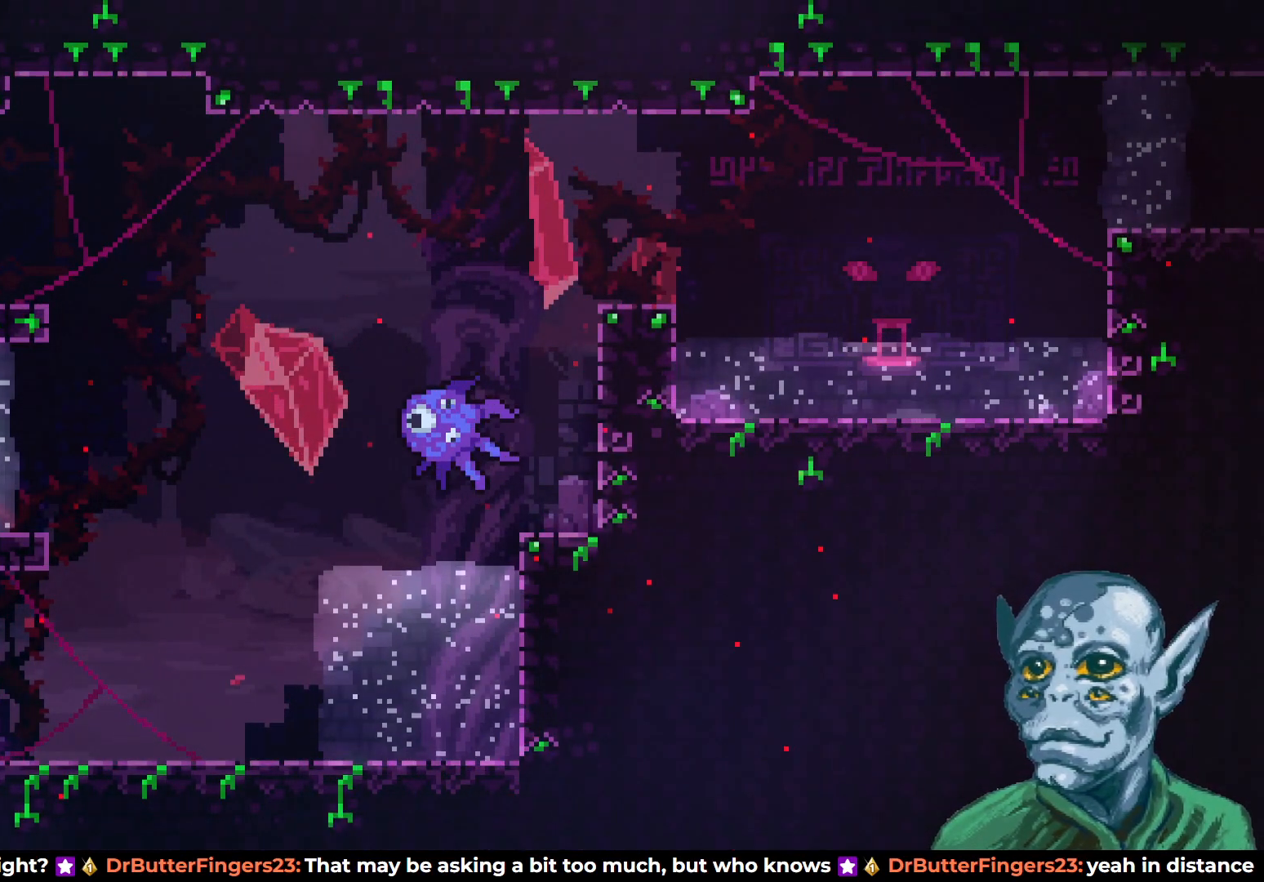
{"buttons": [], "left_stick": "center", "right_stick": "center", "events": []}